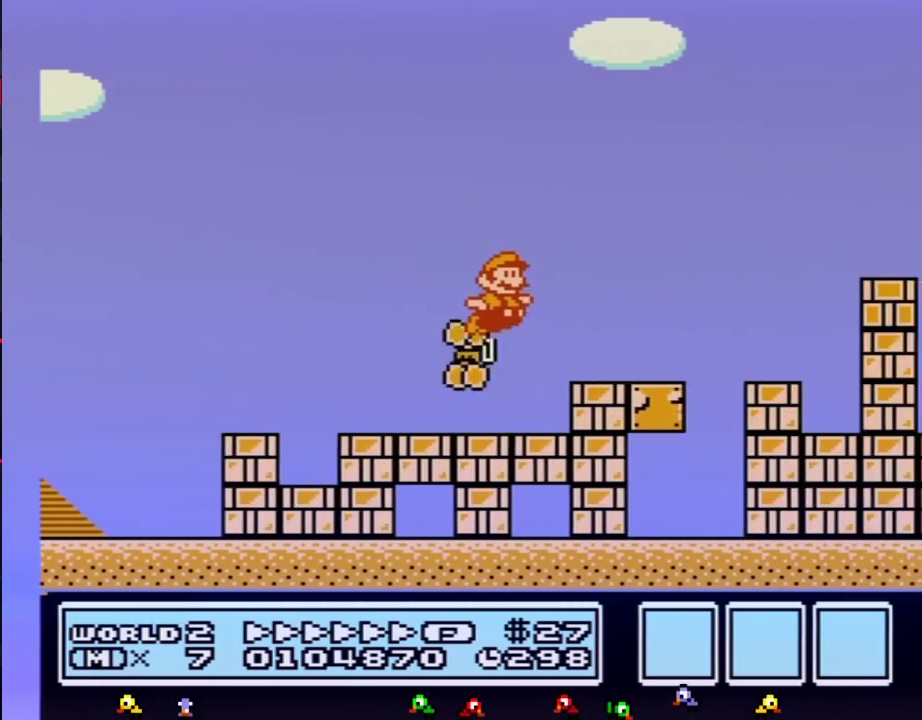
Gameplay with a controller (Nintendo layout); each line is a JSON object with the inputs held at the frame after it. "events" lists button and stick changes between this image and that frame as [ms after this image, input, new state], when the widget could be followed in between. Not read: L3 R3.
{"buttons": ["A", "B", "DPAD_RIGHT"], "events": [[200, "A", "up"], [450, "A", "down"]]}
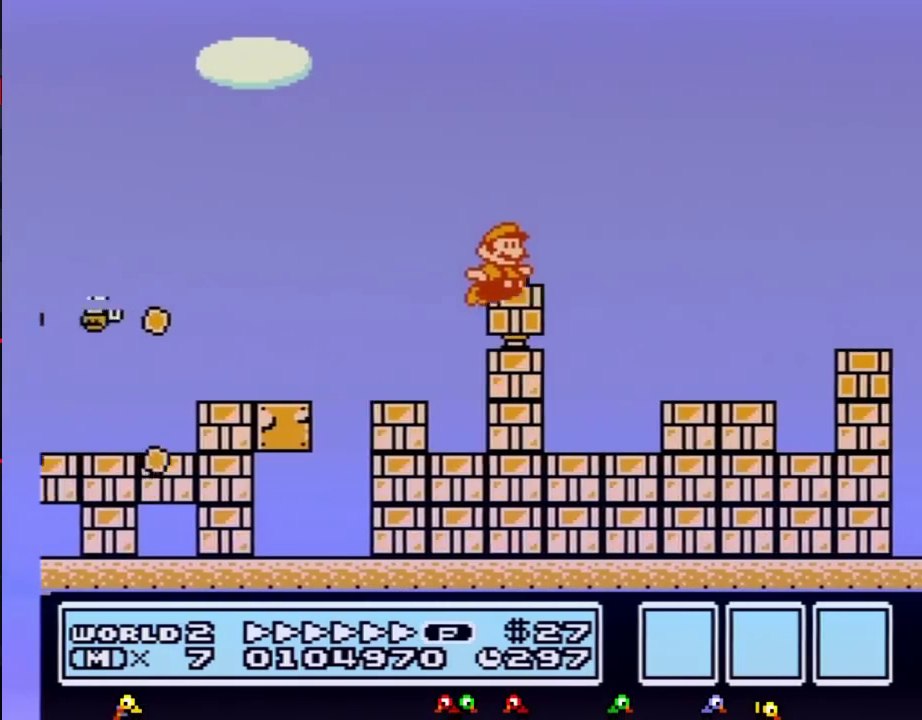
{"buttons": ["B", "DPAD_RIGHT"], "events": [[233, "A", "up"]]}
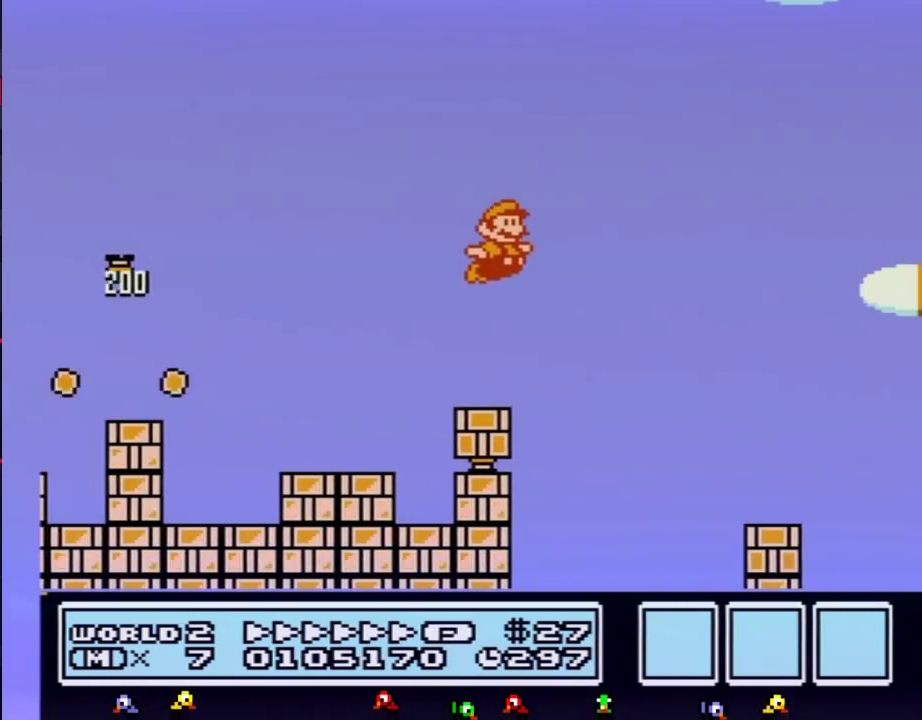
{"buttons": ["B", "DPAD_RIGHT"]}
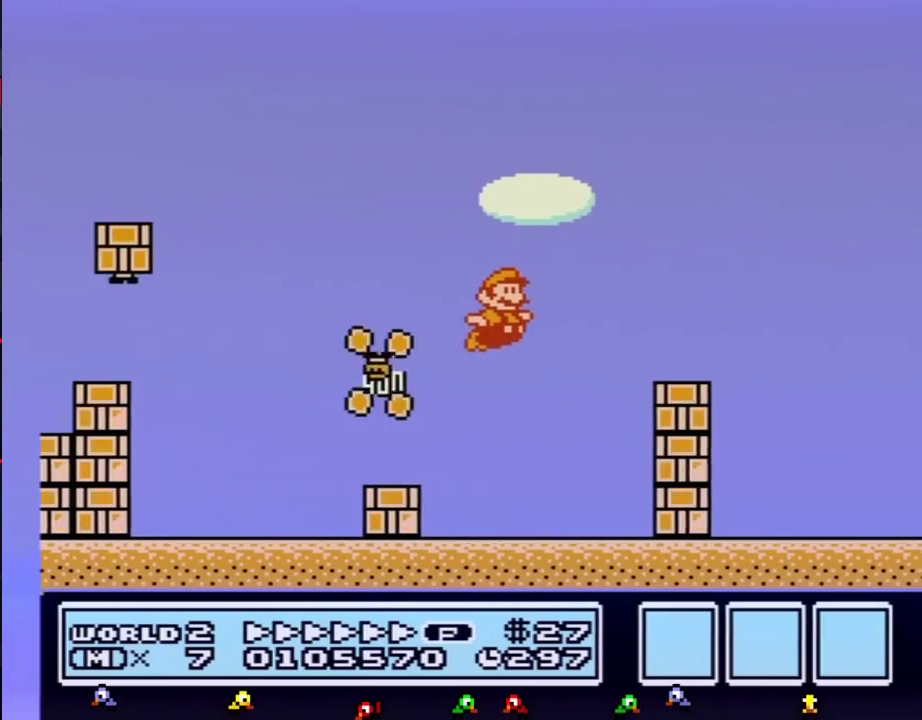
{"buttons": ["B", "DPAD_RIGHT"]}
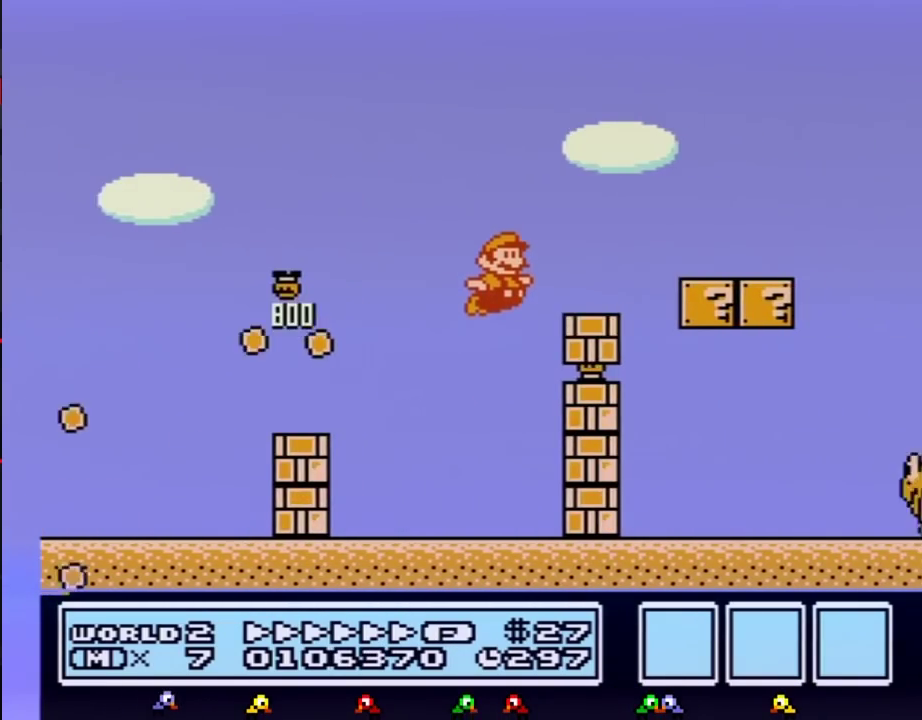
{"buttons": ["B", "DPAD_RIGHT"], "events": [[50, "A", "down"], [383, "A", "up"]]}
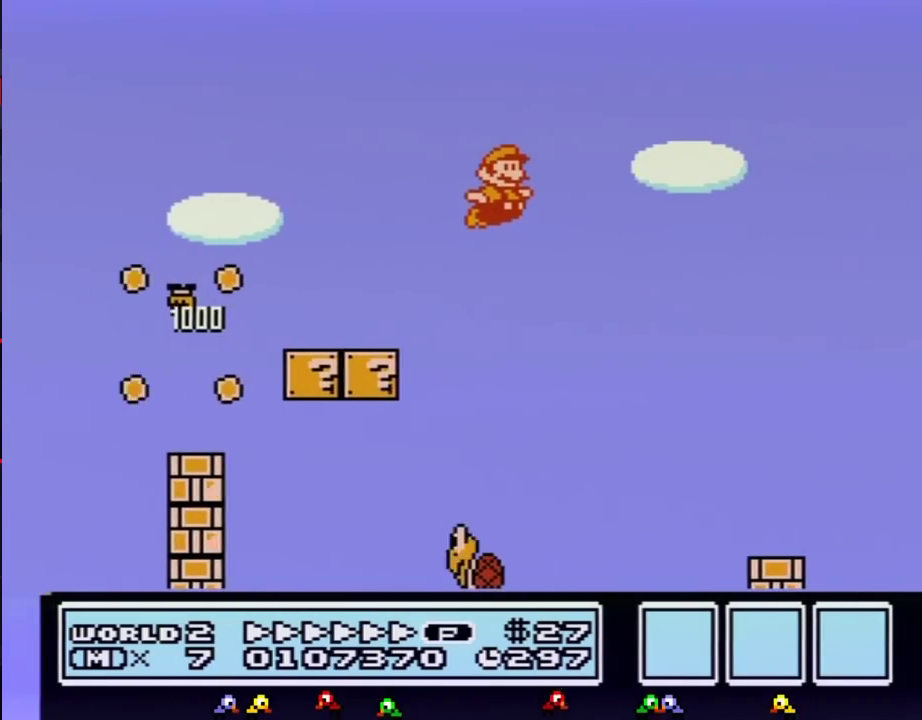
{"buttons": ["B", "DPAD_RIGHT"]}
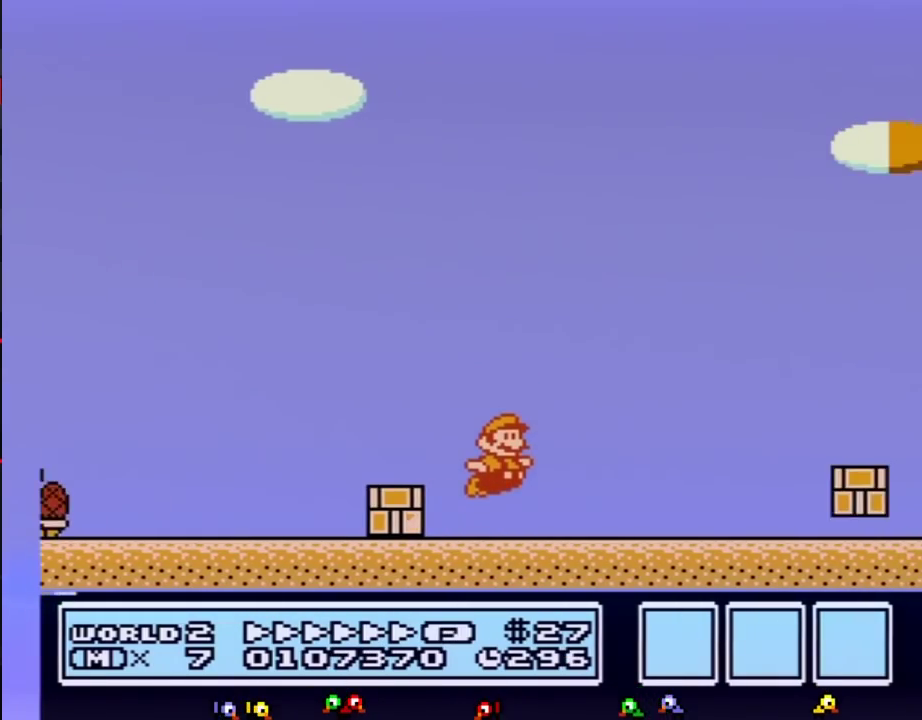
{"buttons": ["B", "DPAD_RIGHT"], "events": [[233, "A", "down"], [283, "A", "up"]]}
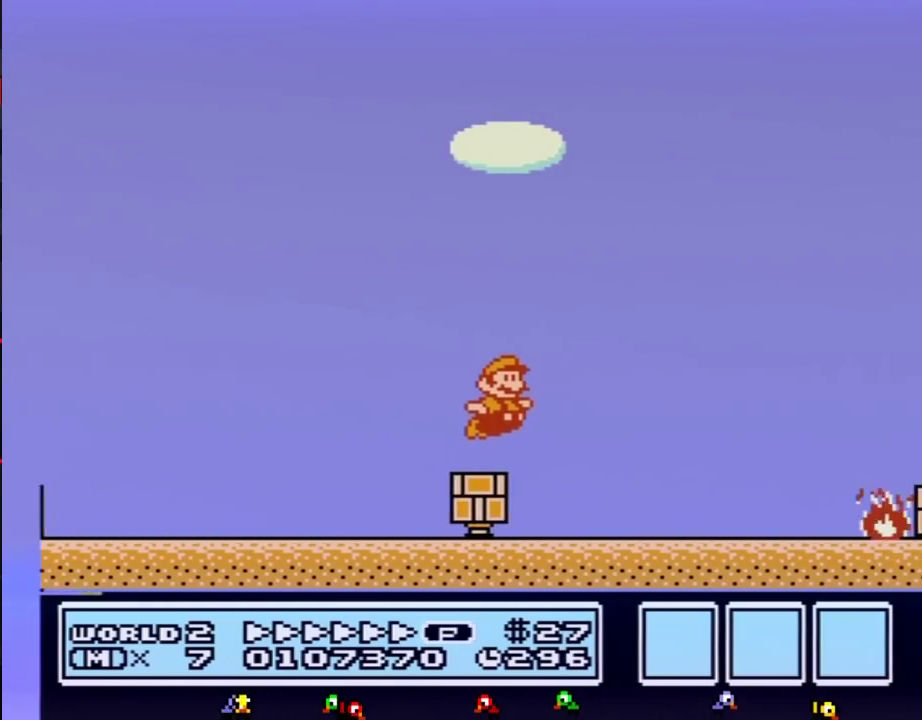
{"buttons": ["A", "B", "DPAD_RIGHT"], "events": [[300, "A", "down"]]}
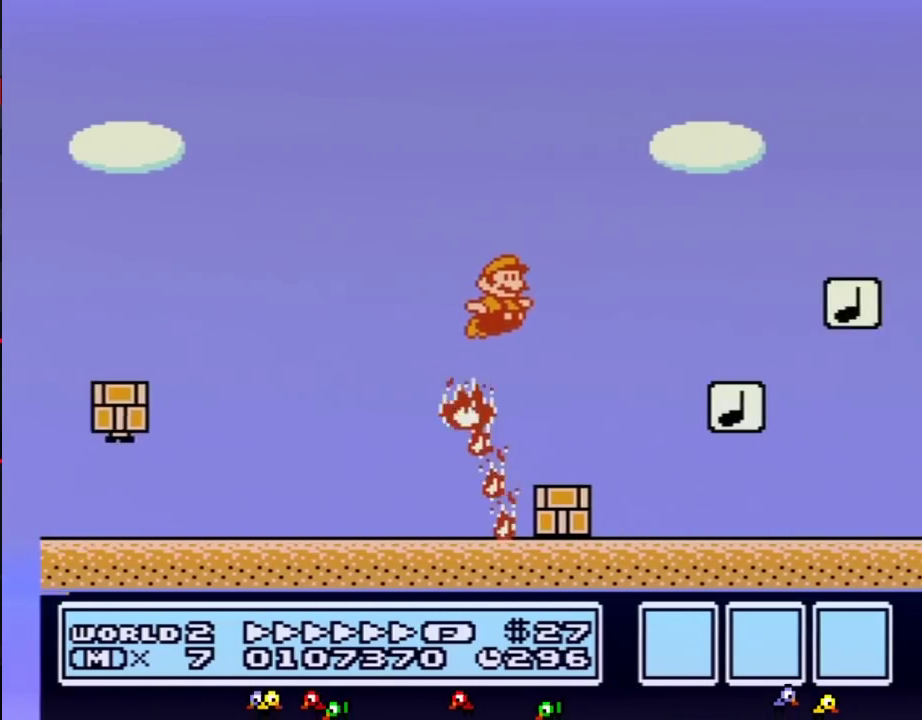
{"buttons": ["B", "DPAD_LEFT"], "events": [[300, "A", "up"], [417, "DPAD_LEFT", "down"], [417, "DPAD_RIGHT", "up"]]}
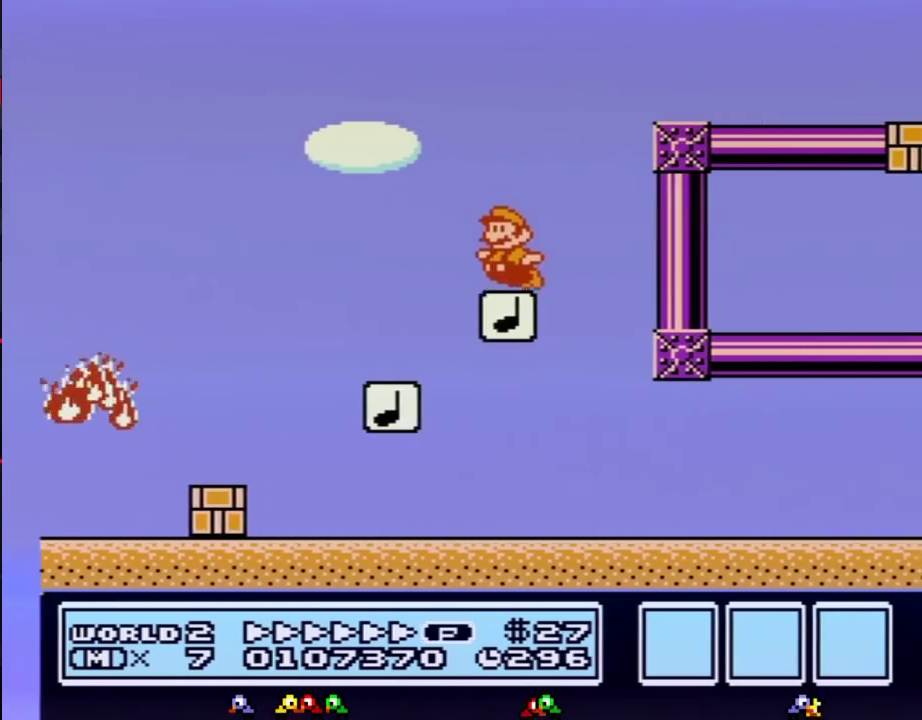
{"buttons": ["A", "B", "DPAD_RIGHT"], "events": [[100, "DPAD_LEFT", "up"], [100, "DPAD_RIGHT", "down"], [133, "A", "down"]]}
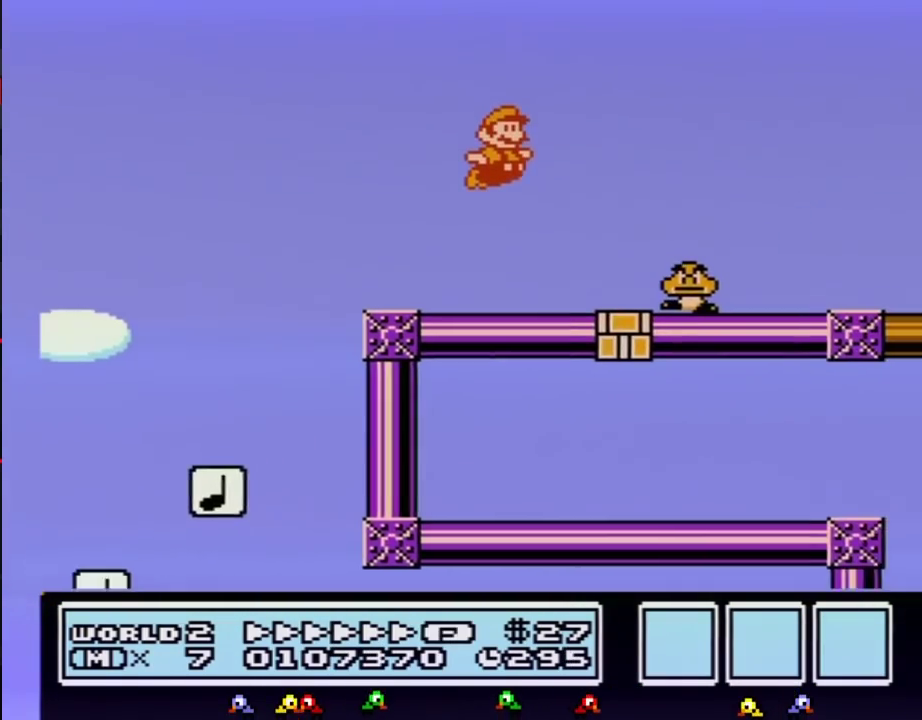
{"buttons": ["A", "B", "DPAD_RIGHT"]}
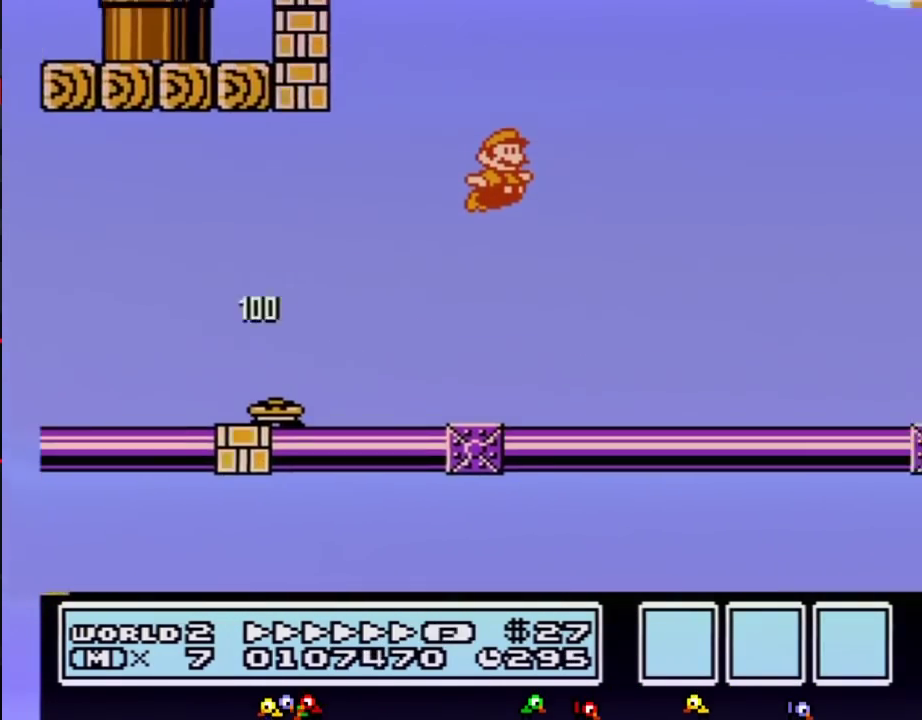
{"buttons": ["A", "B", "DPAD_RIGHT"], "events": [[233, "B", "up"], [300, "B", "down"]]}
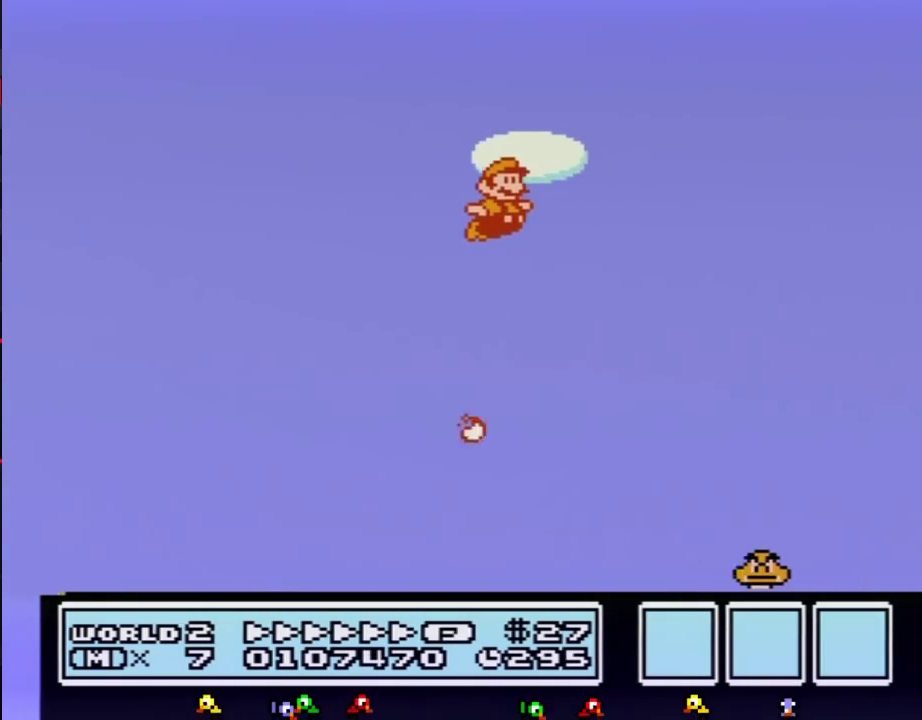
{"buttons": ["B", "DPAD_RIGHT"], "events": [[350, "A", "up"]]}
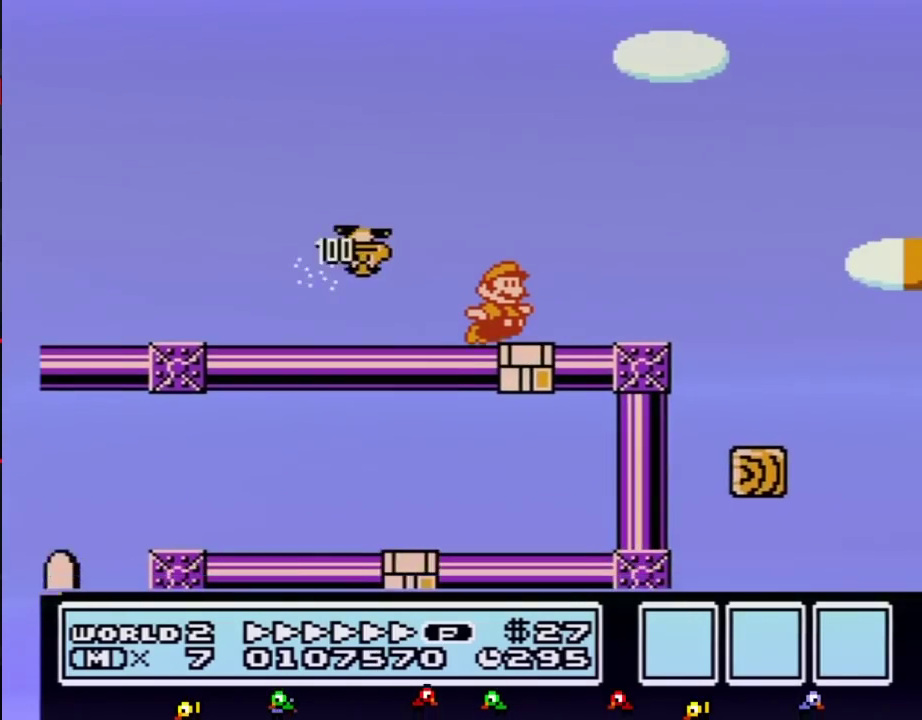
{"buttons": ["B", "DPAD_RIGHT"], "events": [[167, "A", "down"], [483, "A", "up"]]}
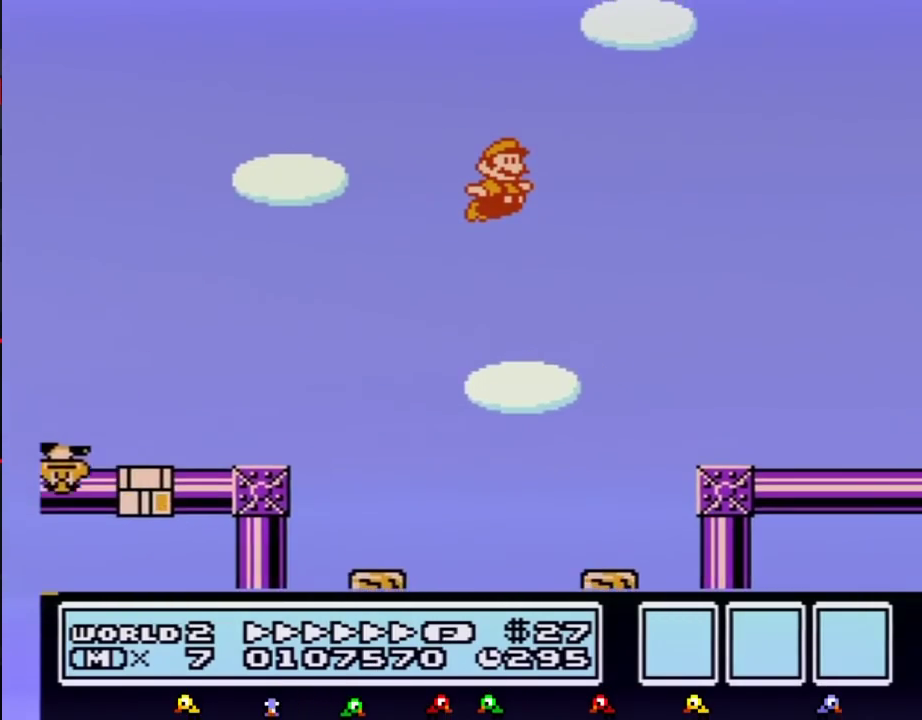
{"buttons": ["B", "DPAD_RIGHT"]}
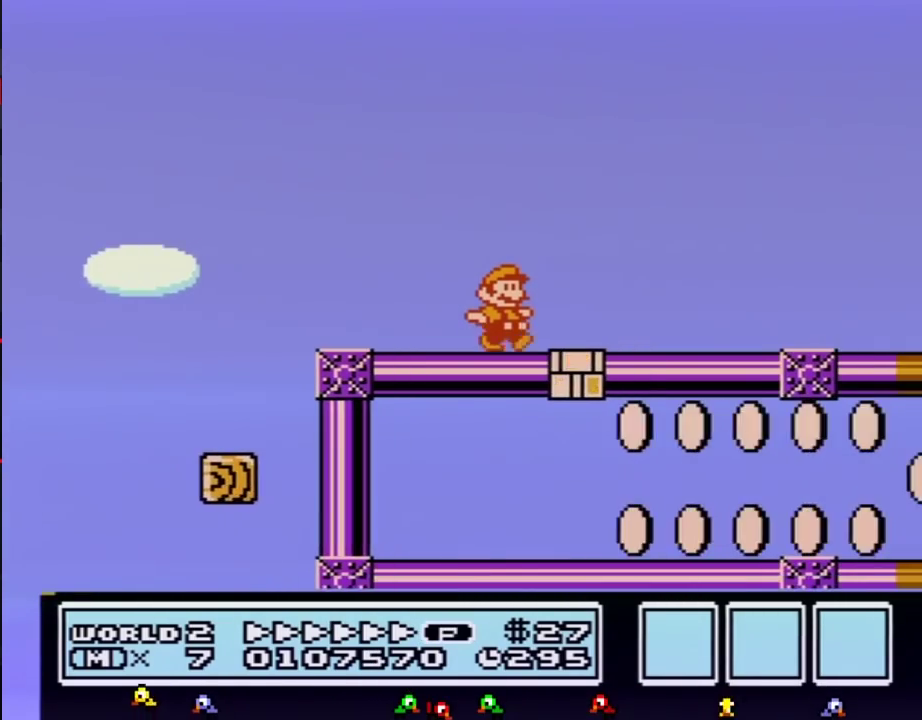
{"buttons": ["B", "DPAD_RIGHT"]}
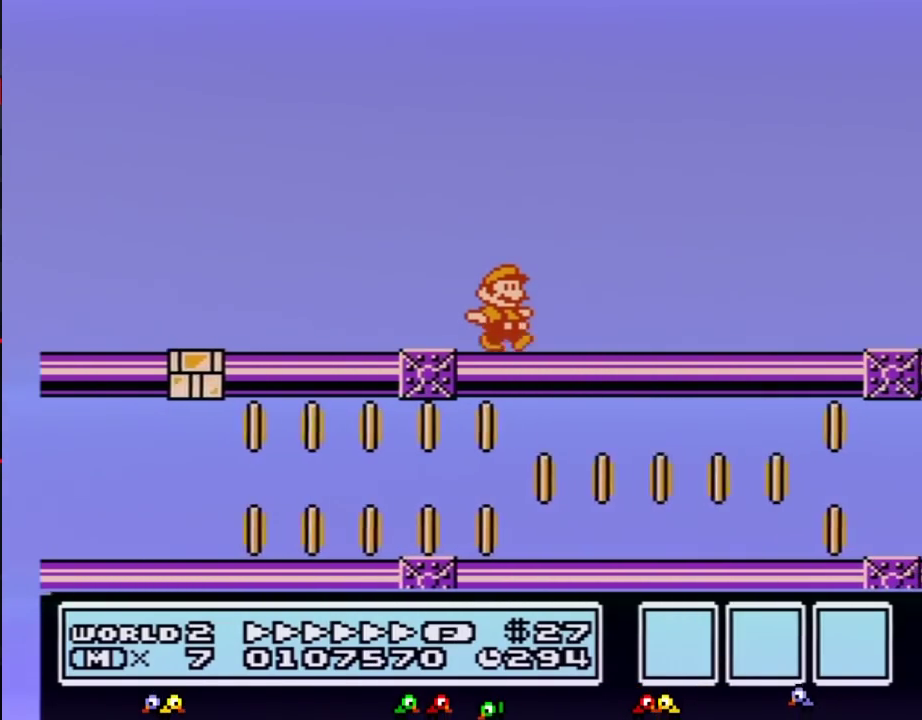
{"buttons": ["B", "DPAD_RIGHT"]}
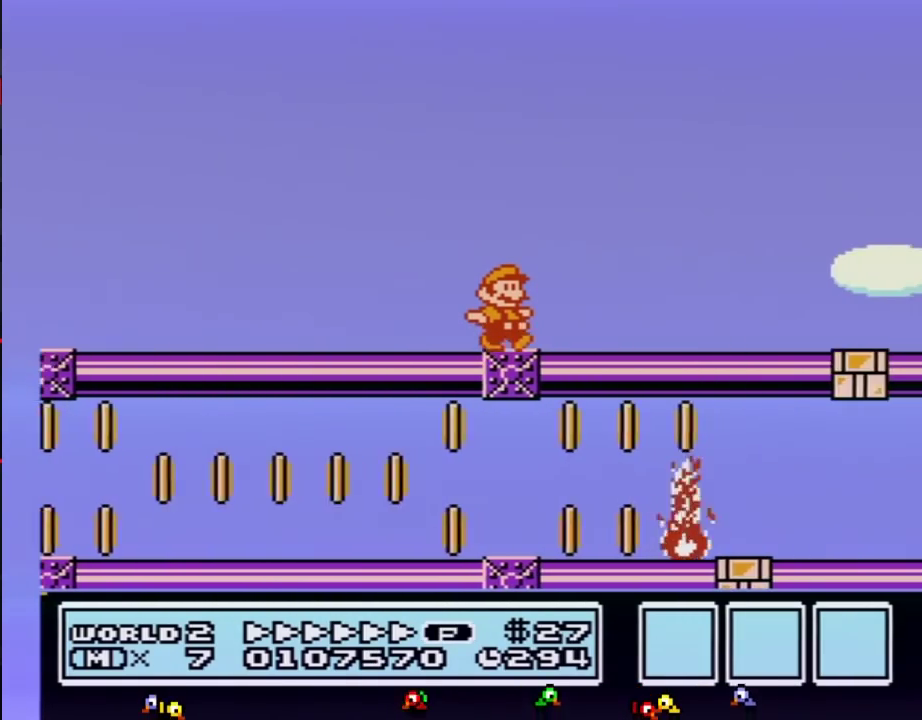
{"buttons": ["B", "DPAD_RIGHT"], "events": [[383, "A", "down"], [450, "A", "up"]]}
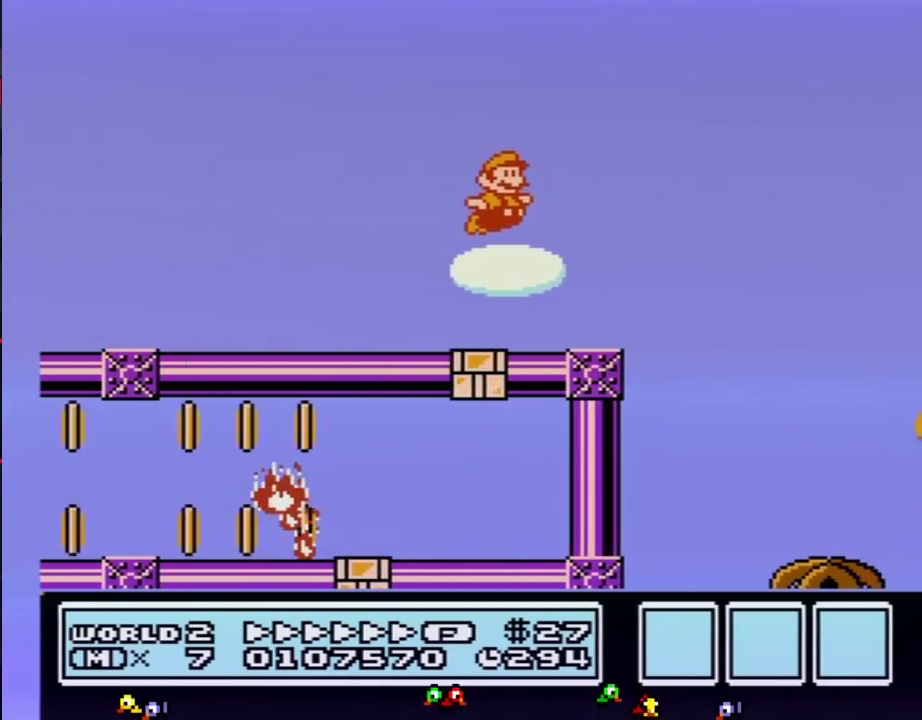
{"buttons": ["B", "DPAD_RIGHT"]}
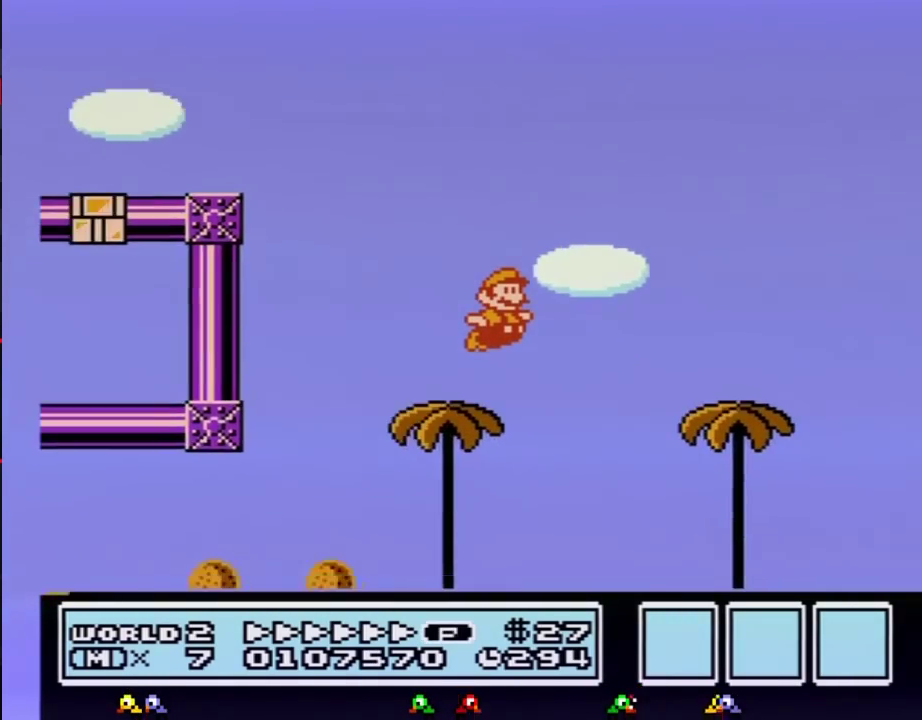
{"buttons": ["B", "DPAD_RIGHT"]}
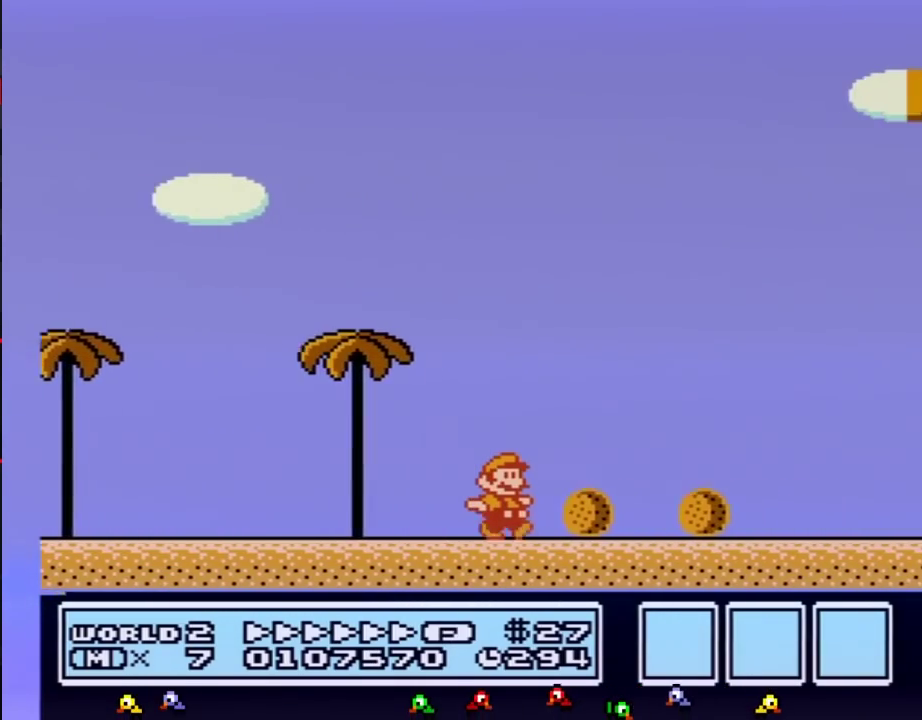
{"buttons": ["A", "B", "DPAD_RIGHT"], "events": [[317, "A", "down"]]}
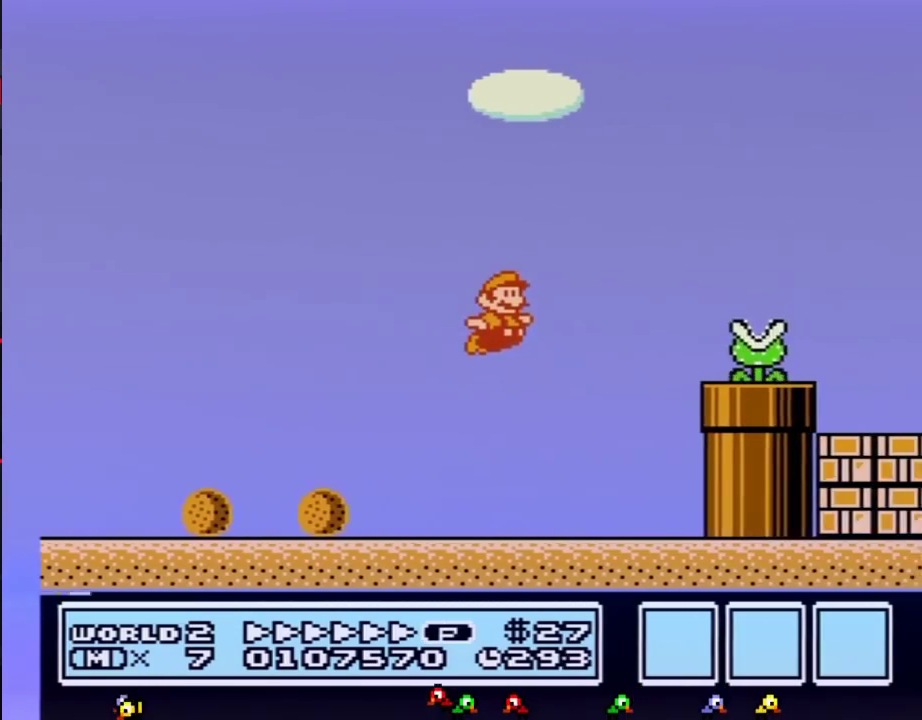
{"buttons": ["B", "DPAD_RIGHT"], "events": [[267, "A", "up"]]}
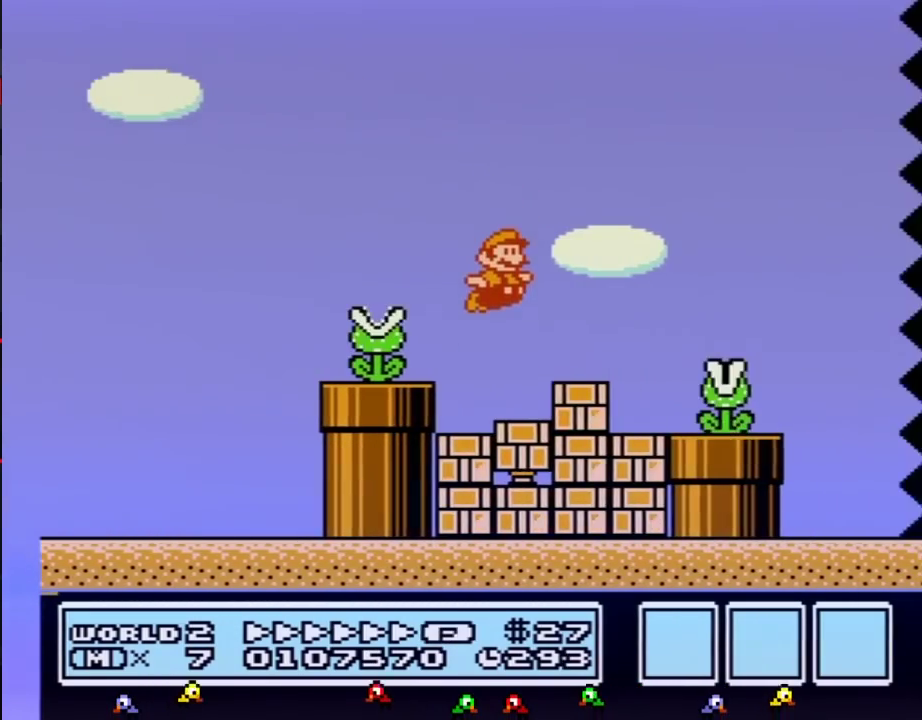
{"buttons": ["B", "DPAD_RIGHT"], "events": [[233, "A", "down"], [350, "A", "up"]]}
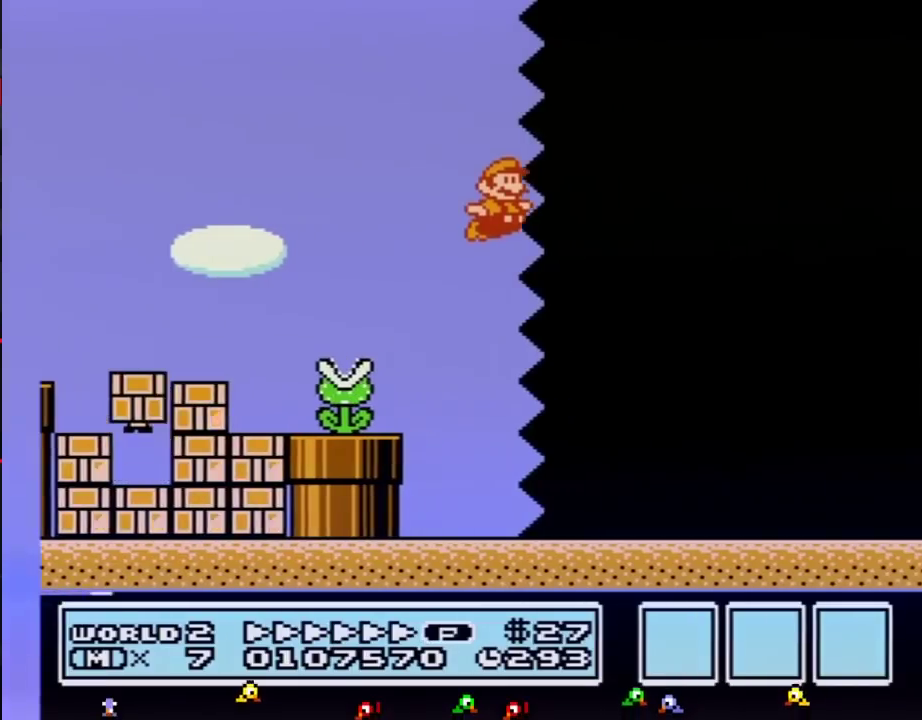
{"buttons": ["B", "DPAD_RIGHT"]}
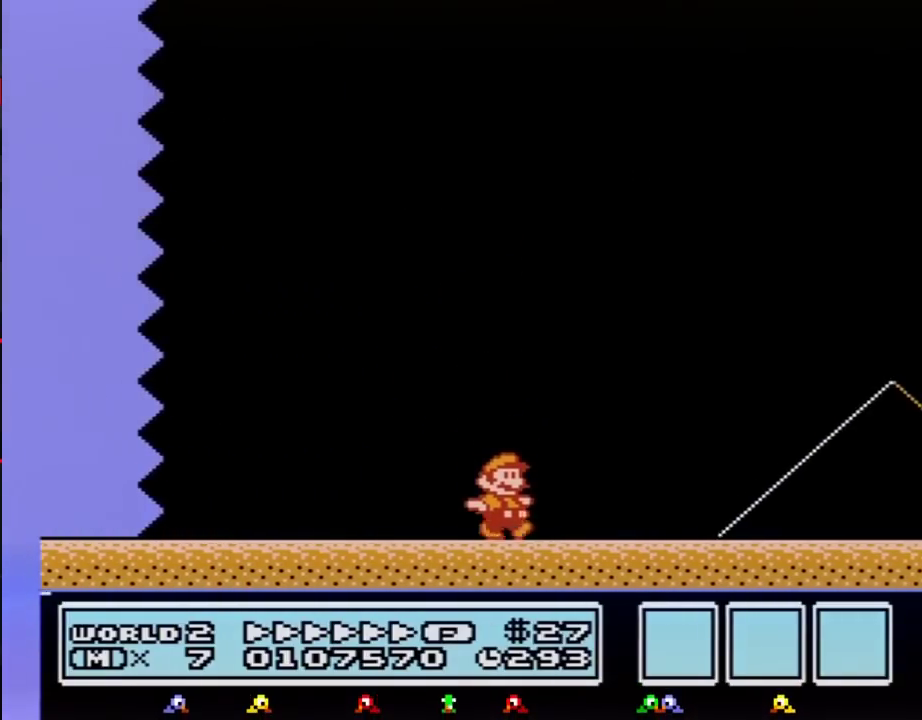
{"buttons": ["A", "B", "DPAD_RIGHT"], "events": [[417, "A", "down"]]}
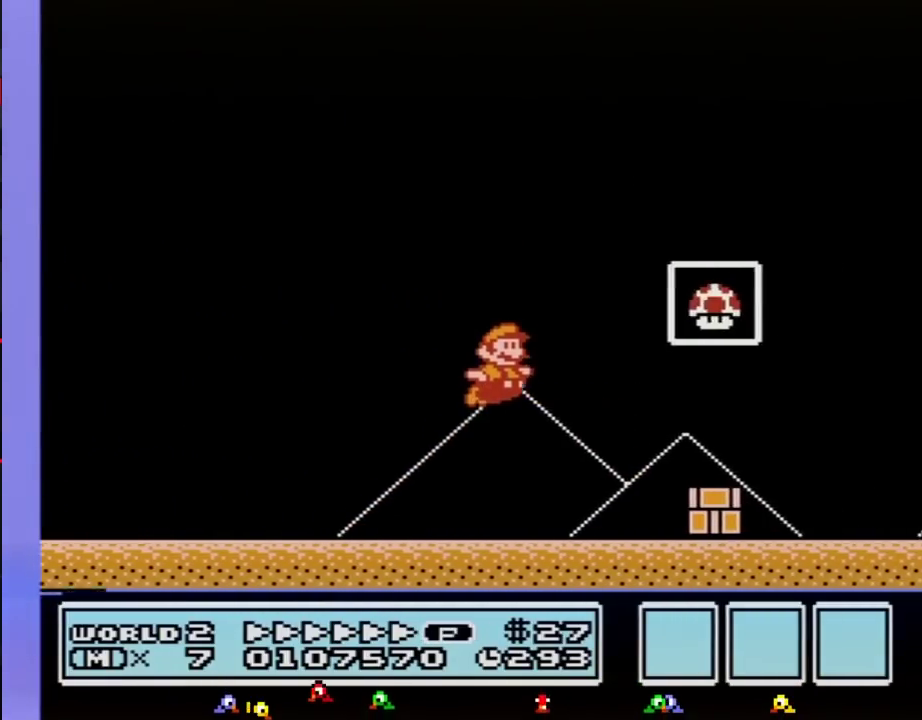
{"buttons": [], "events": [[133, "A", "up"], [133, "B", "up"], [200, "B", "down"], [233, "DPAD_RIGHT", "up"], [267, "B", "up"]]}